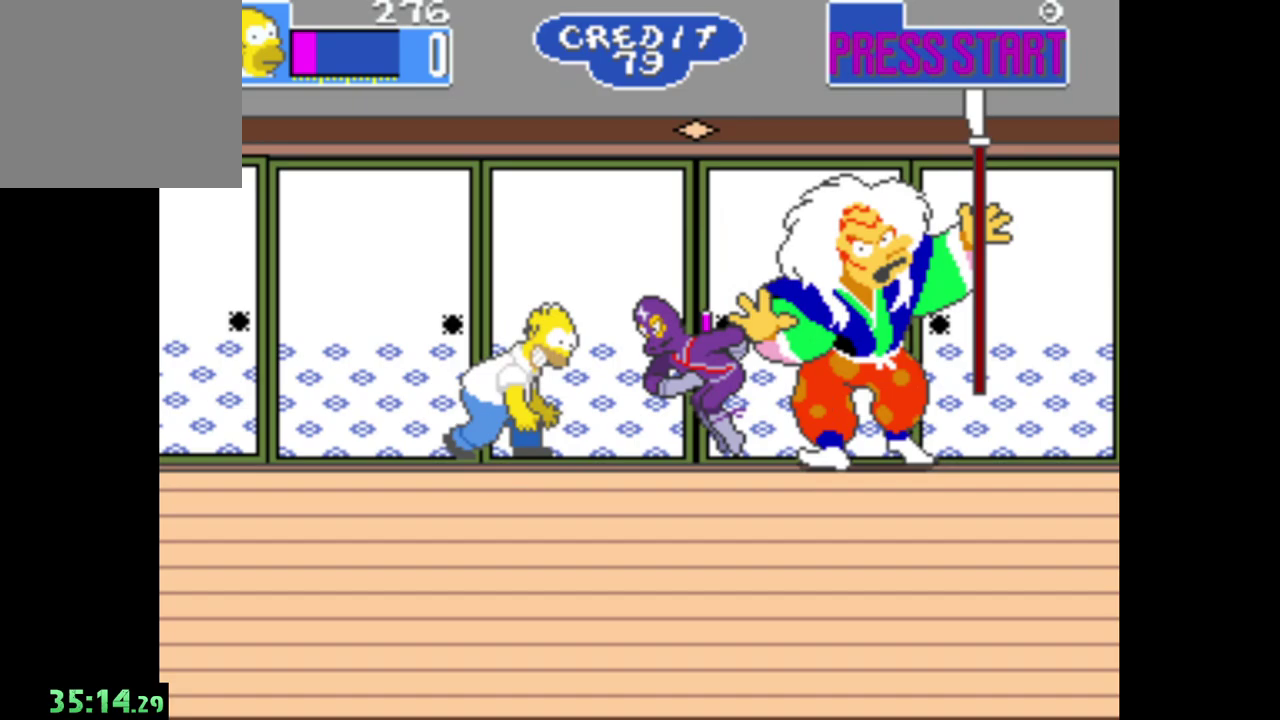
Gameplay with a controller (Xbox layout); each line is a JSON object with the inputs held at the frame after it. "events" lists button and stick changes between this image and that frame as [ms after this image, input, new state], when the widget could be followed in between. Not read: left_stick.
{"buttons": ["B"], "right_stick": "center", "events": [[367, "B", "up"], [433, "B", "down"]]}
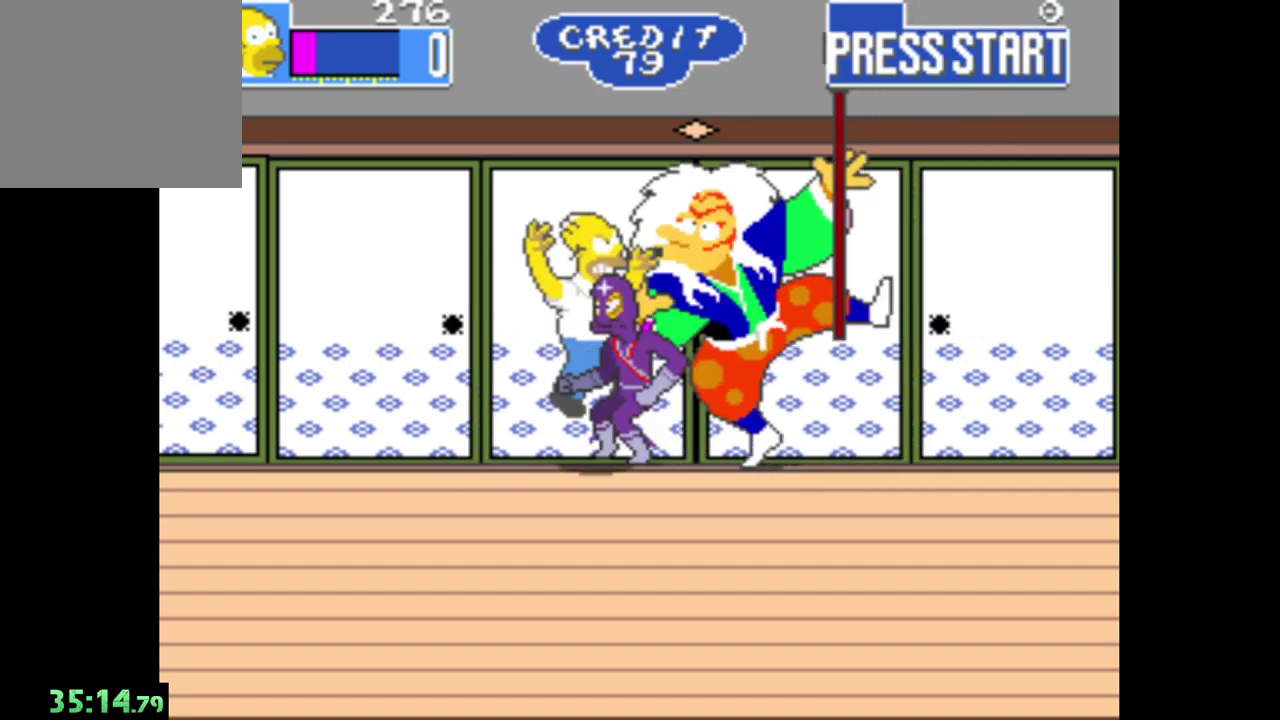
{"buttons": ["A"], "right_stick": "center", "events": [[100, "B", "up"], [167, "A", "down"]]}
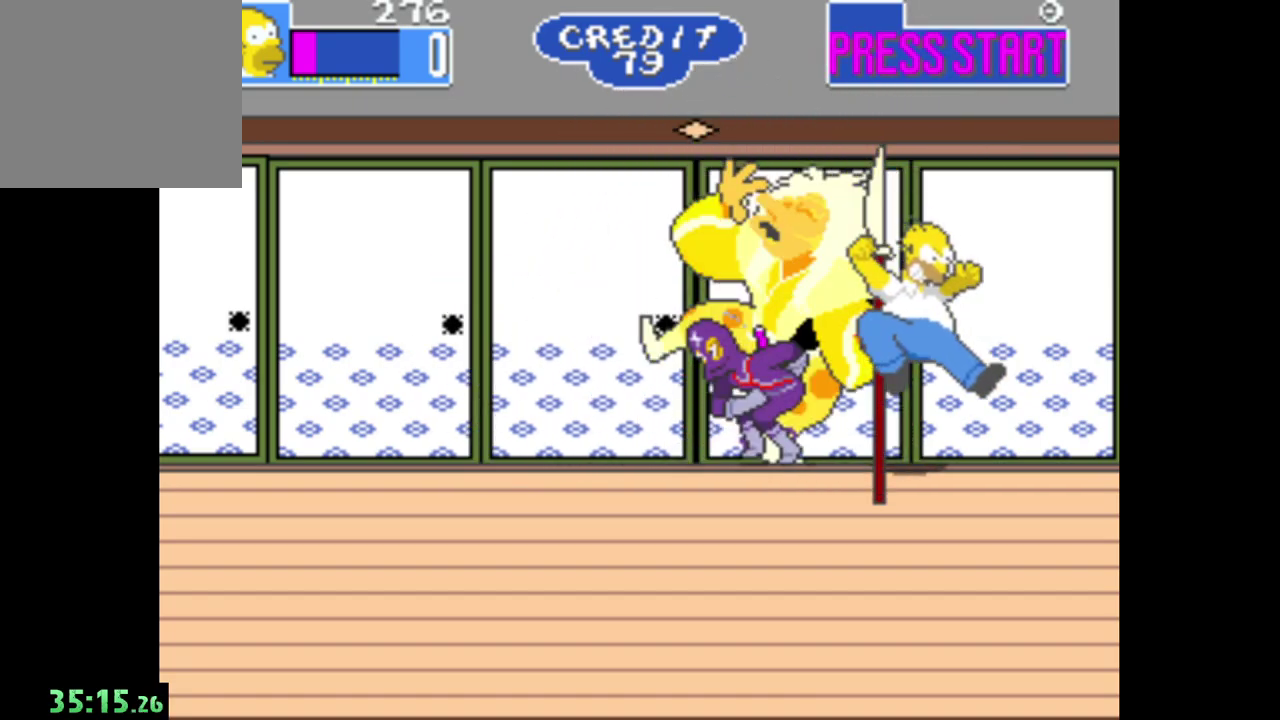
{"buttons": ["B"], "right_stick": "center", "events": [[117, "A", "up"], [333, "B", "down"]]}
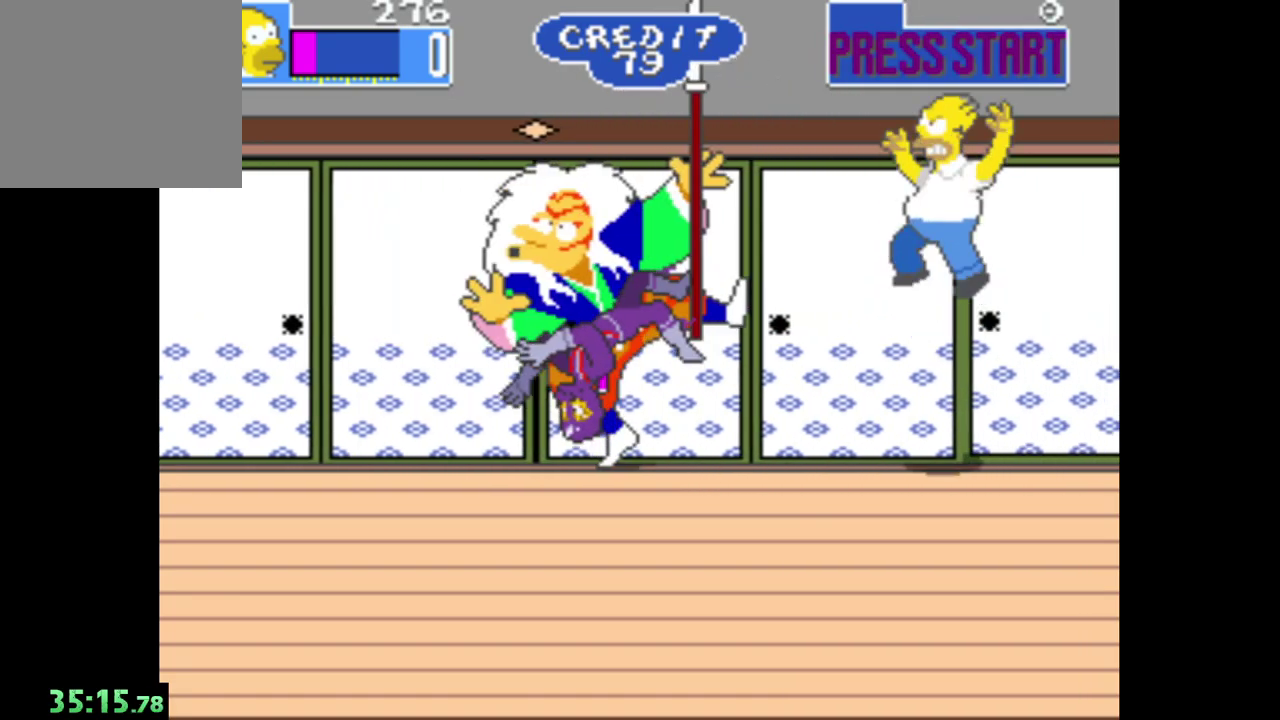
{"buttons": ["A"], "right_stick": "center", "events": [[50, "B", "up"], [183, "A", "down"]]}
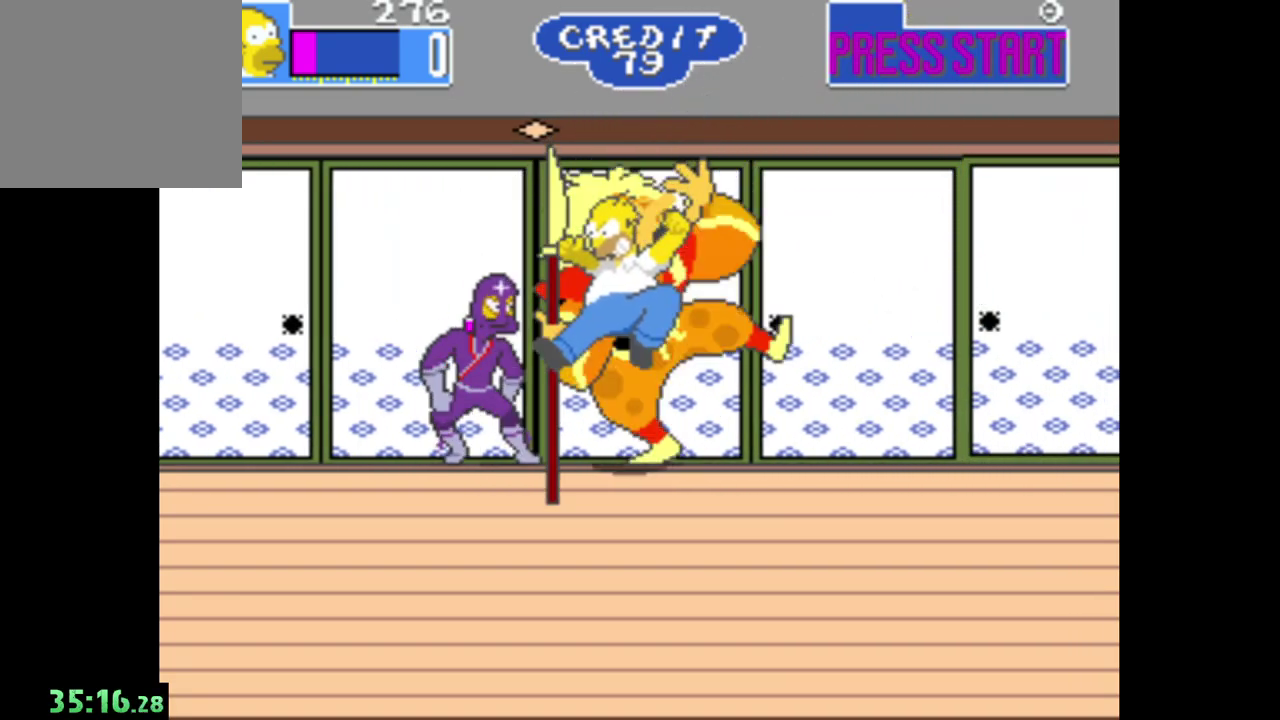
{"buttons": ["B"], "right_stick": "center", "events": [[100, "A", "up"], [233, "B", "down"]]}
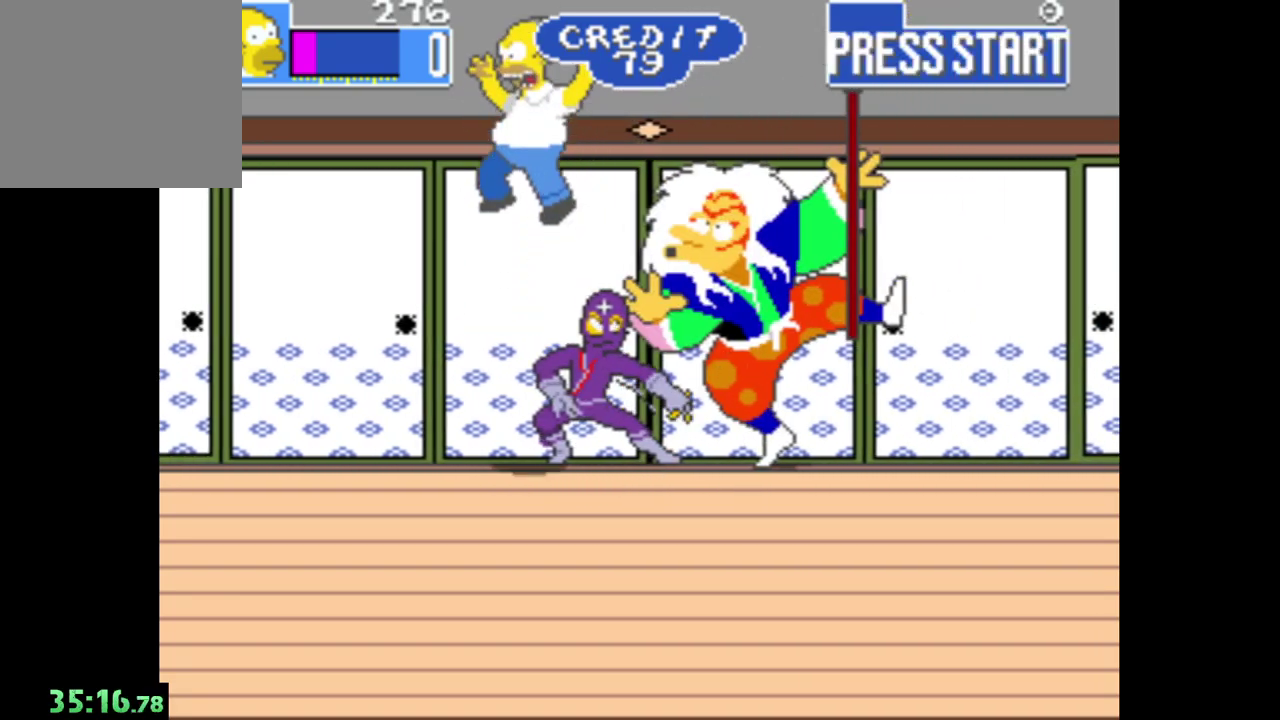
{"buttons": [], "right_stick": "center", "events": [[17, "B", "up"]]}
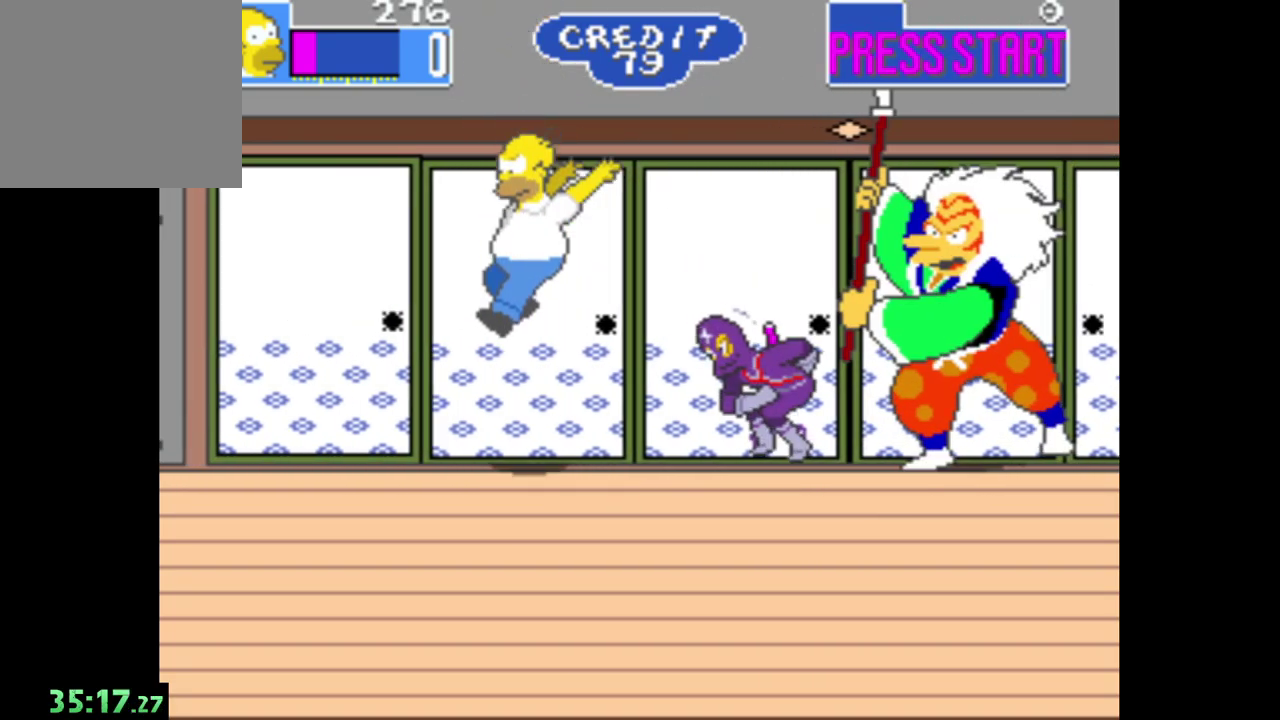
{"buttons": ["B"], "right_stick": "center", "events": [[317, "B", "down"]]}
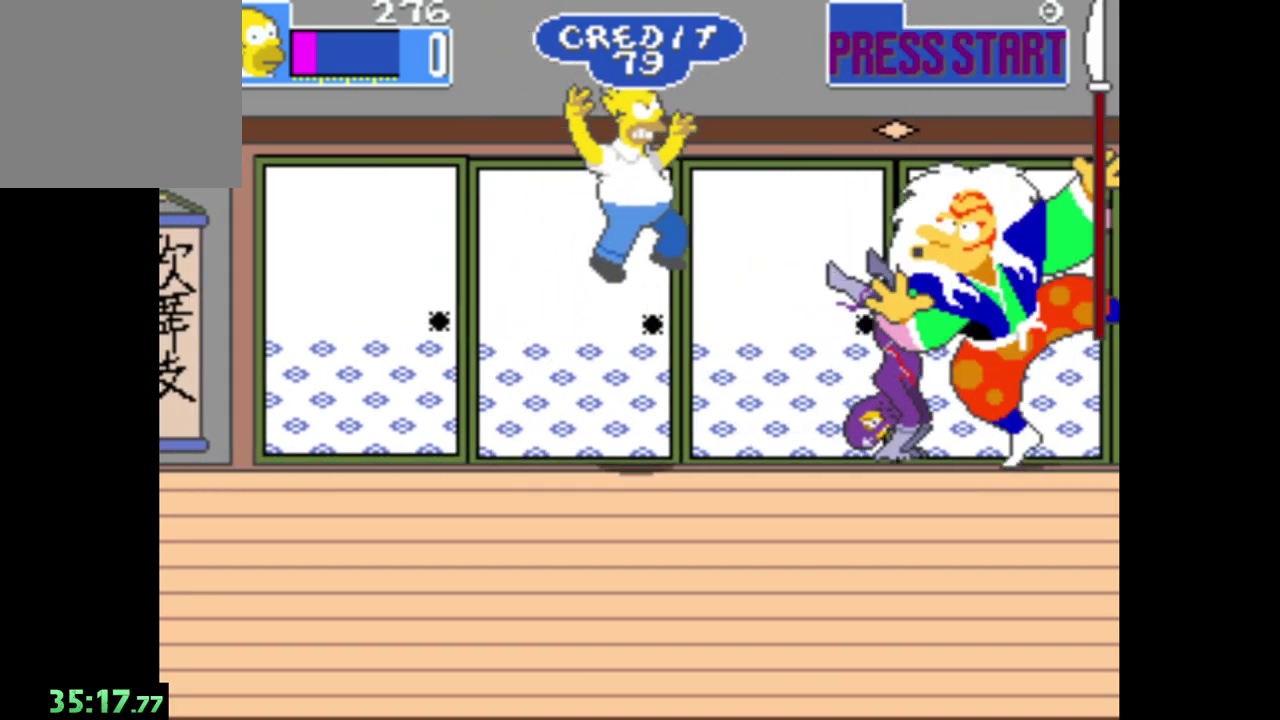
{"buttons": ["A"], "right_stick": "center", "events": [[67, "B", "up"], [250, "A", "down"]]}
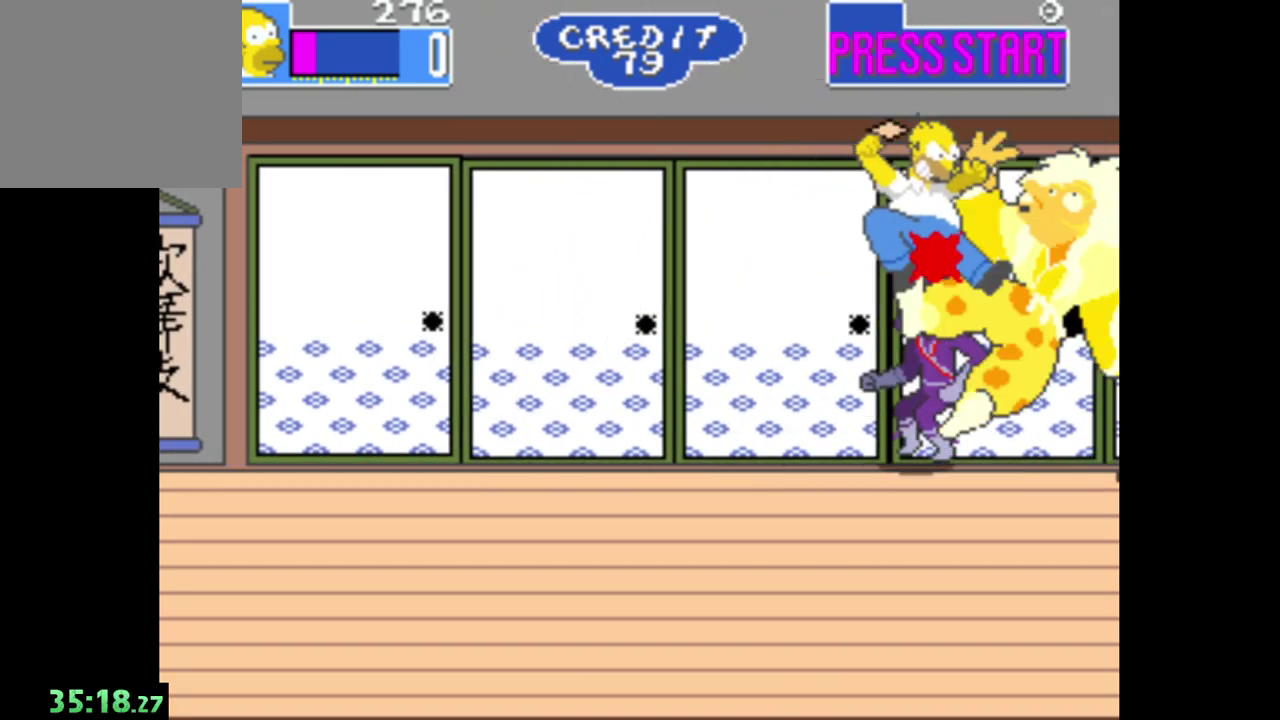
{"buttons": [], "right_stick": "center", "events": [[167, "A", "up"]]}
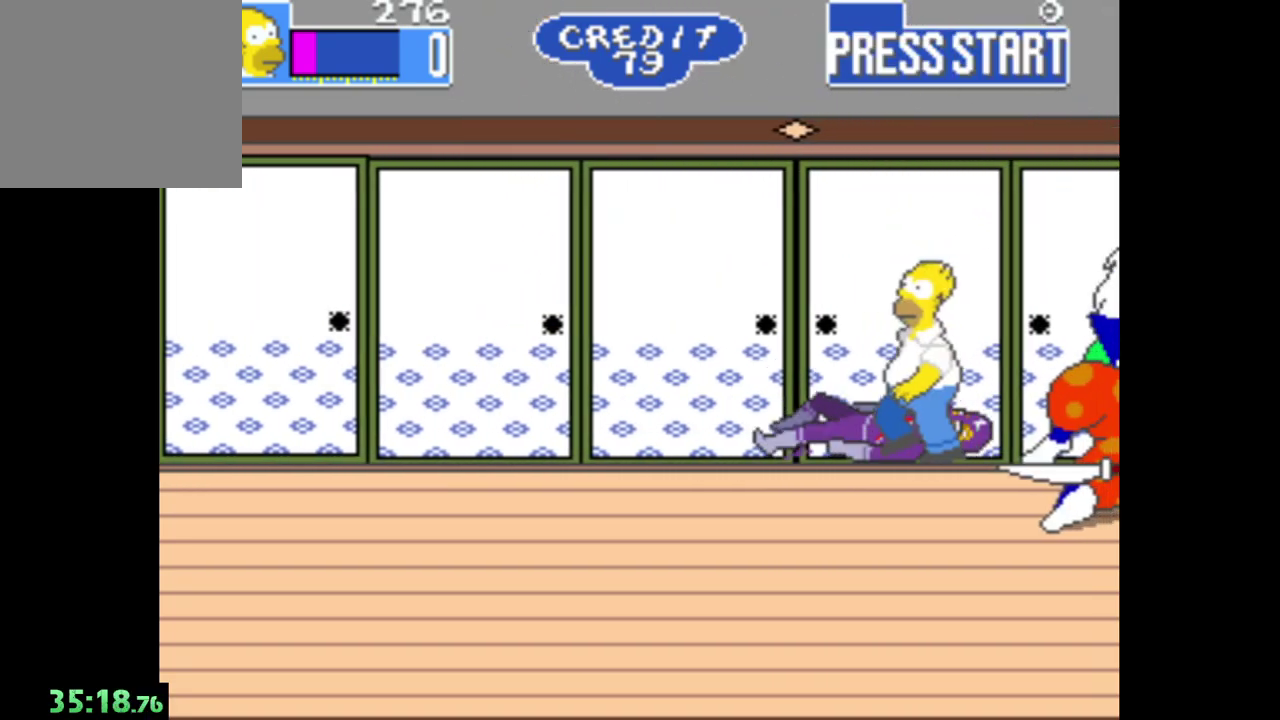
{"buttons": [], "right_stick": "center", "events": []}
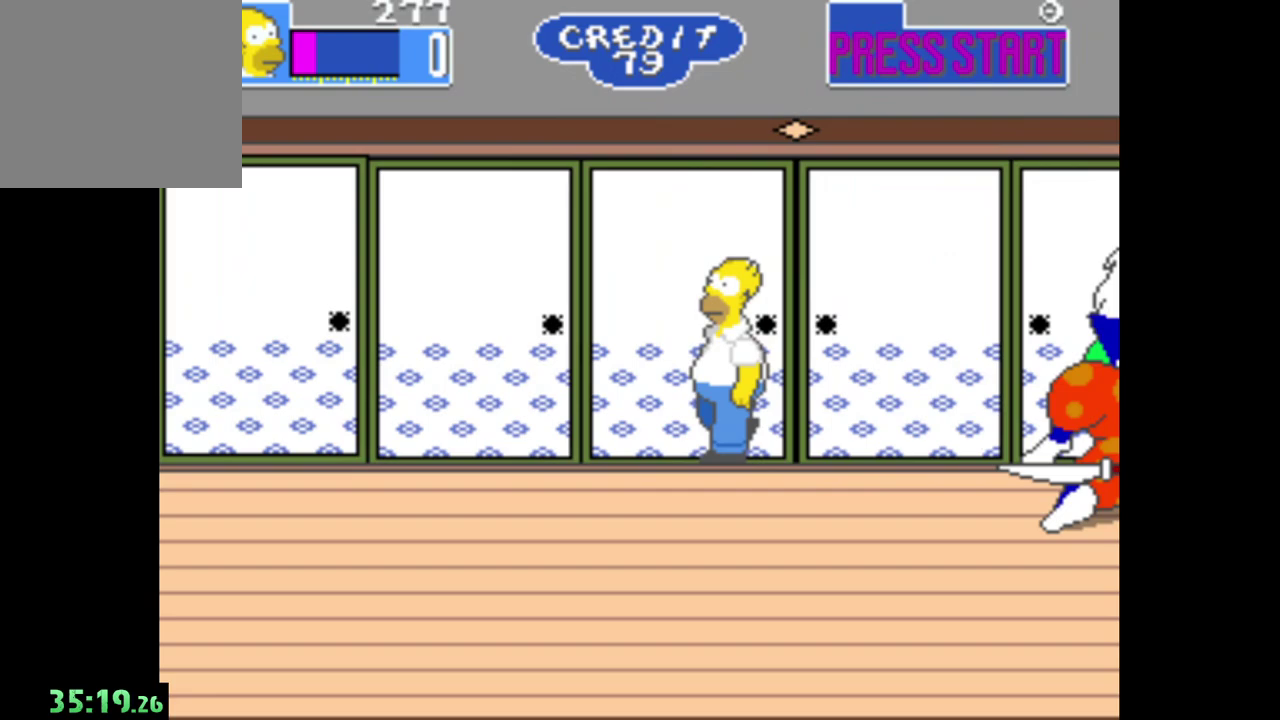
{"buttons": [], "right_stick": "center", "events": []}
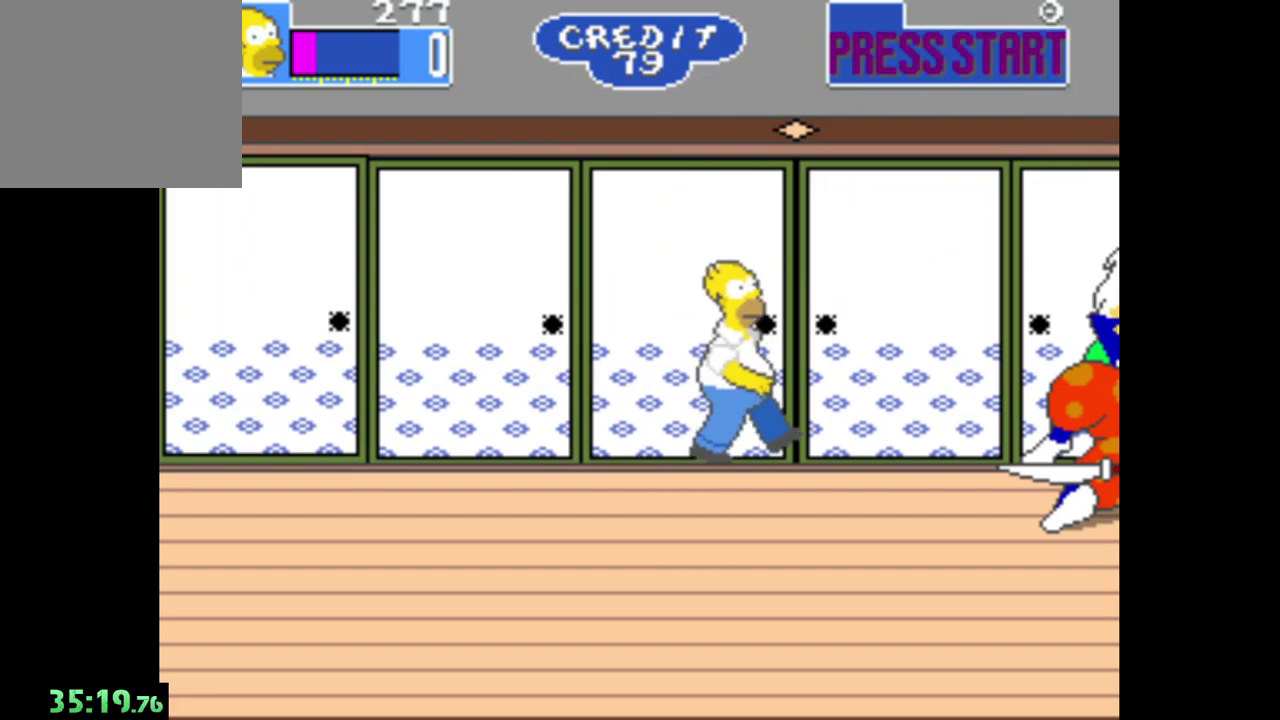
{"buttons": [], "right_stick": "center", "events": []}
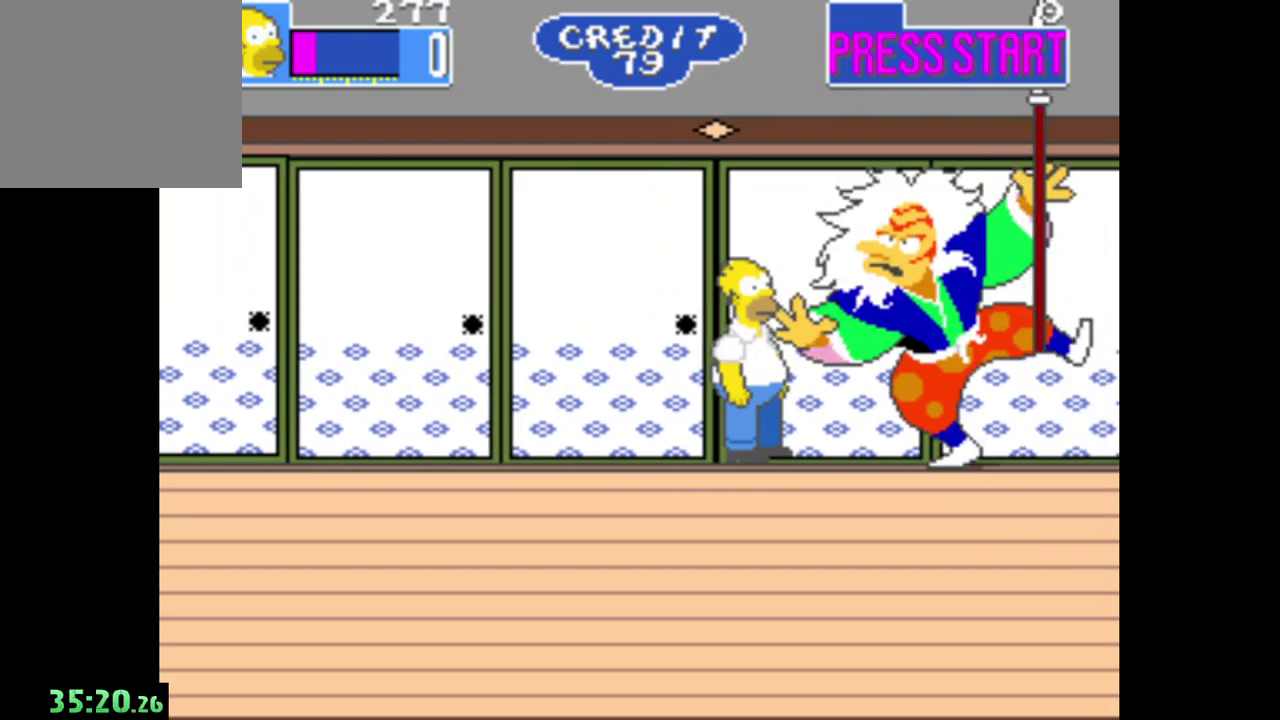
{"buttons": ["A"], "right_stick": "center", "events": [[17, "B", "down"], [200, "B", "up"], [250, "A", "down"]]}
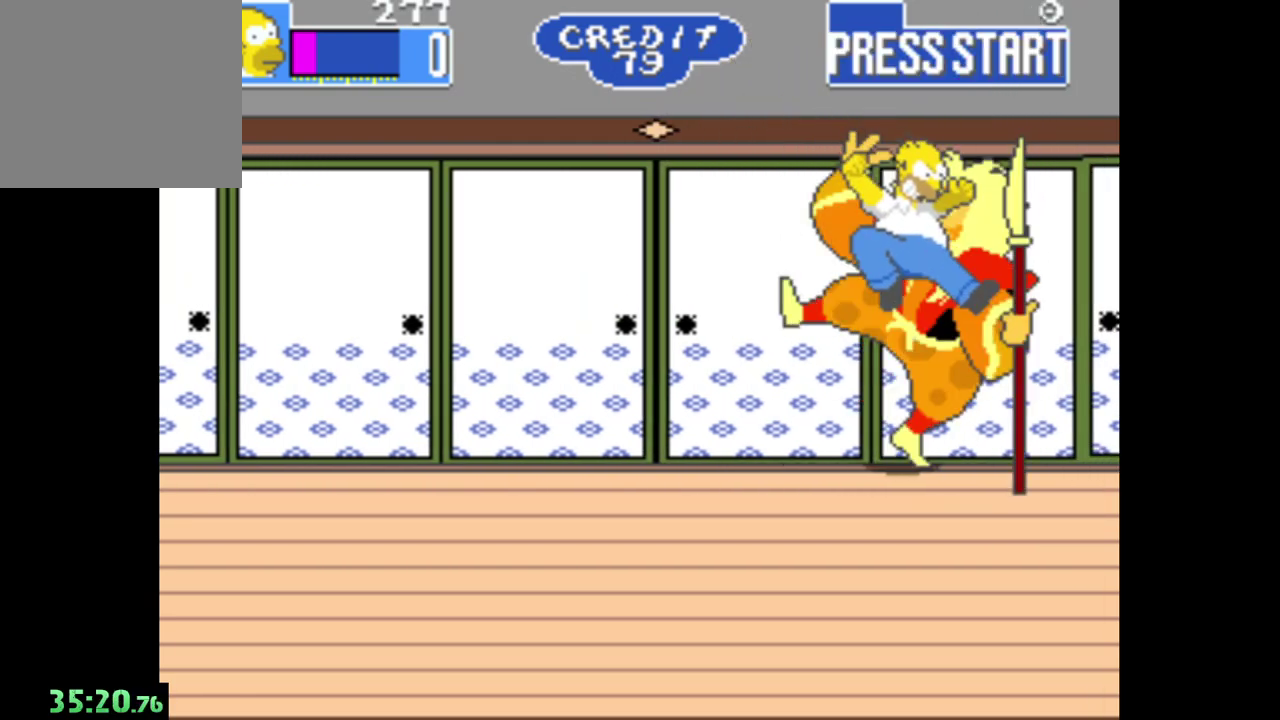
{"buttons": [], "right_stick": "center", "events": [[117, "A", "up"]]}
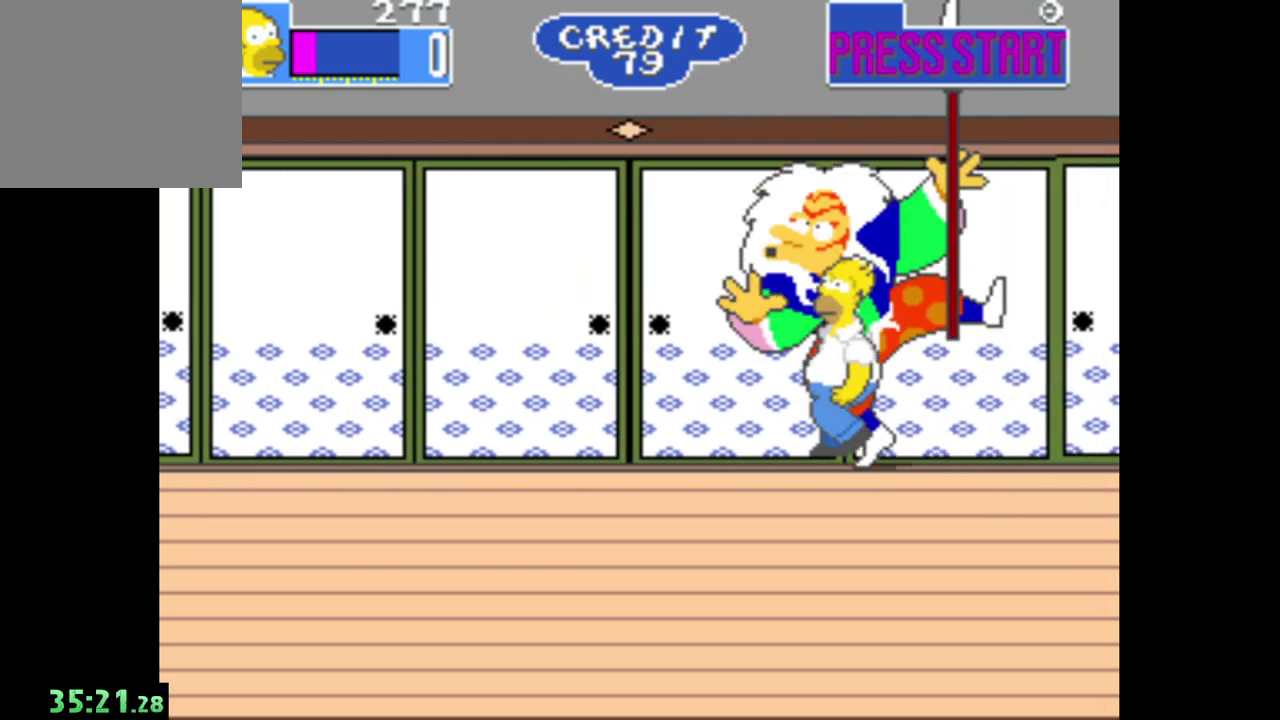
{"buttons": ["B"], "right_stick": "center", "events": [[350, "B", "down"]]}
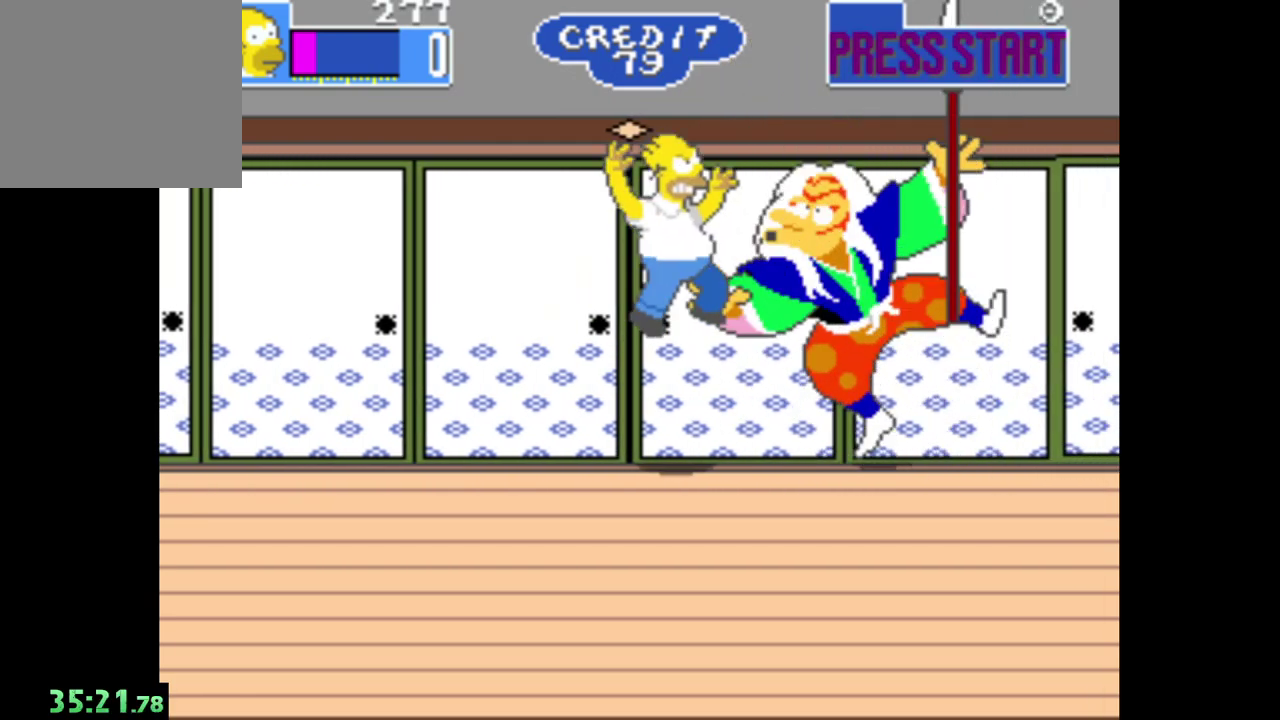
{"buttons": [], "right_stick": "center", "events": [[50, "B", "up"], [133, "A", "down"], [467, "A", "up"]]}
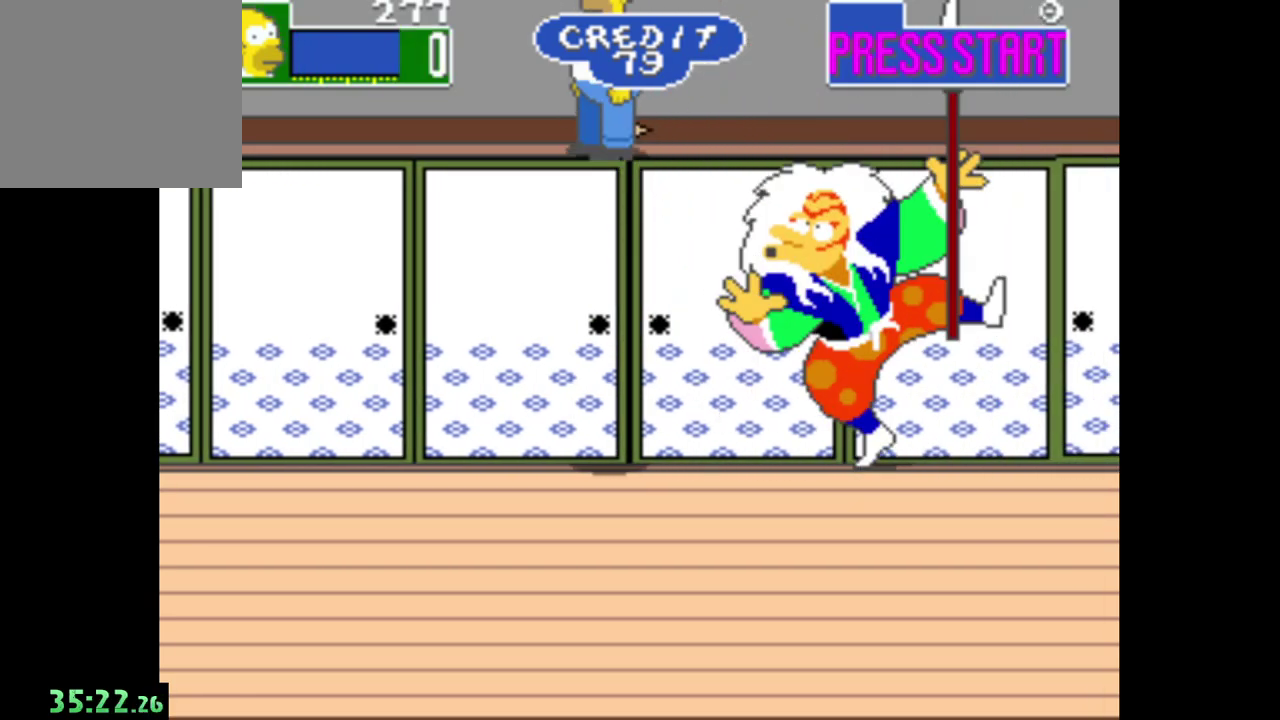
{"buttons": [], "right_stick": "center", "events": []}
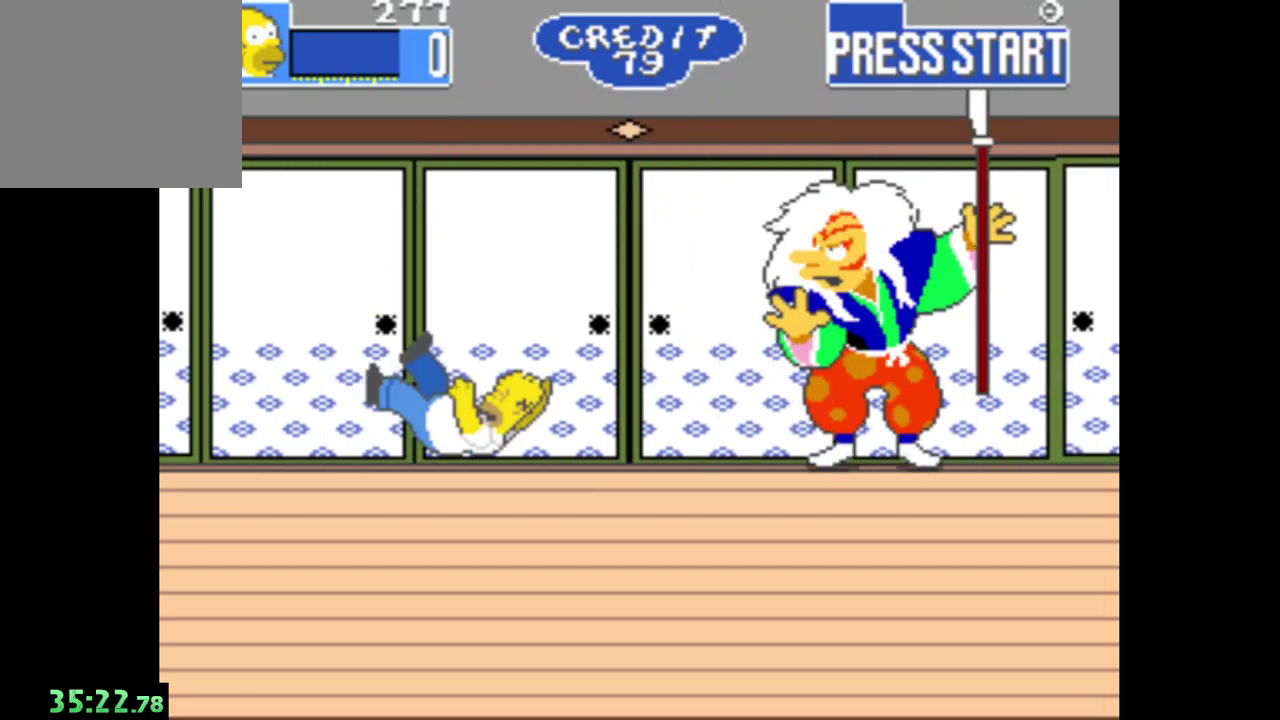
{"buttons": [], "right_stick": "center", "events": []}
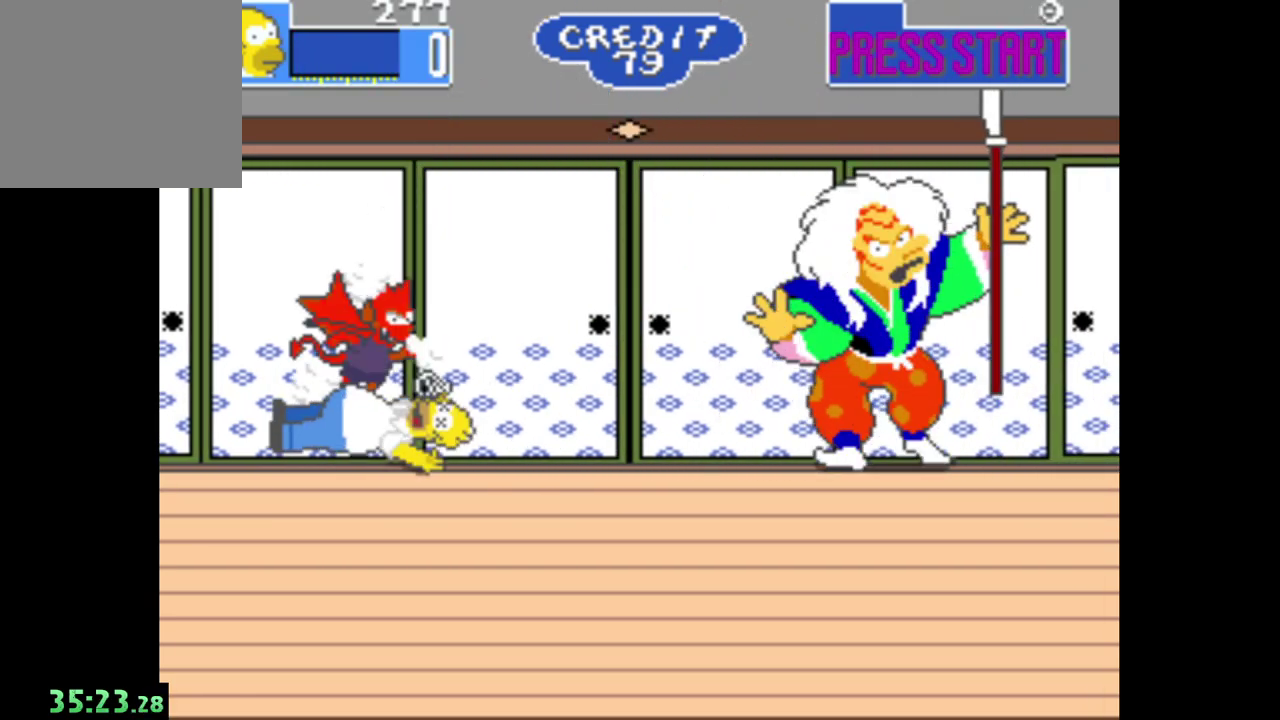
{"buttons": [], "right_stick": "center", "events": []}
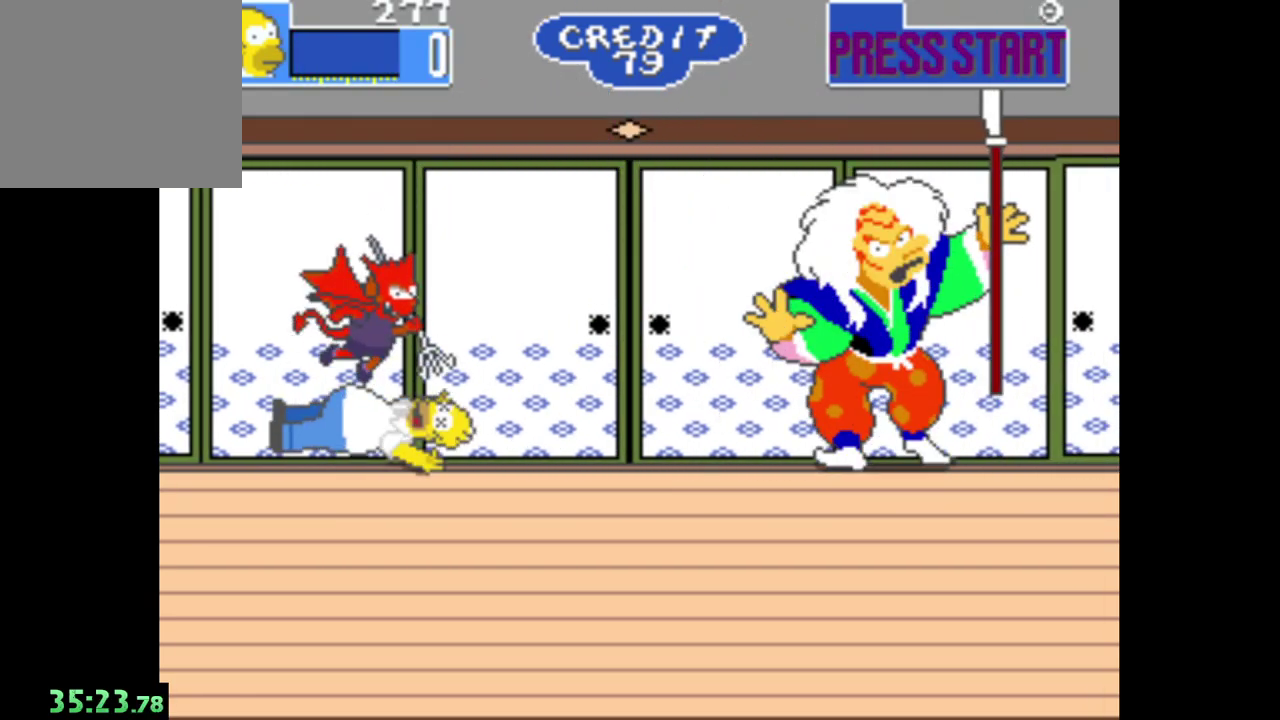
{"buttons": [], "right_stick": "center", "events": []}
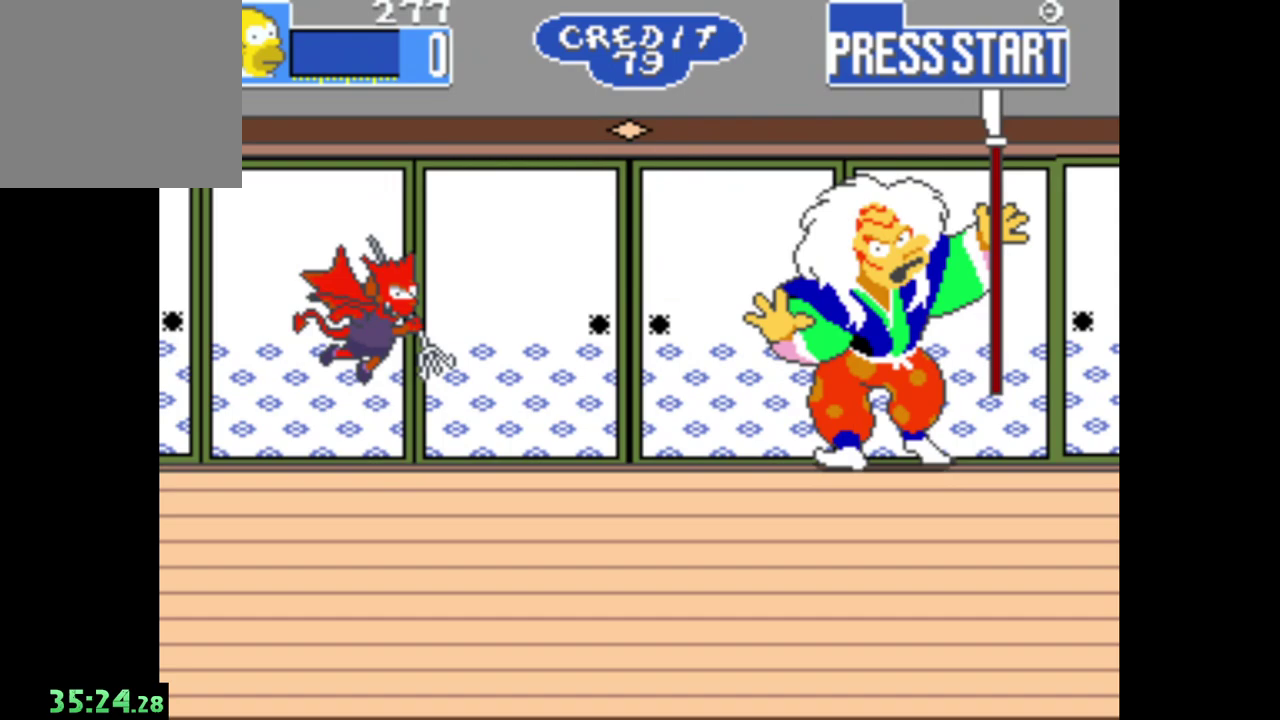
{"buttons": [], "right_stick": "center", "events": []}
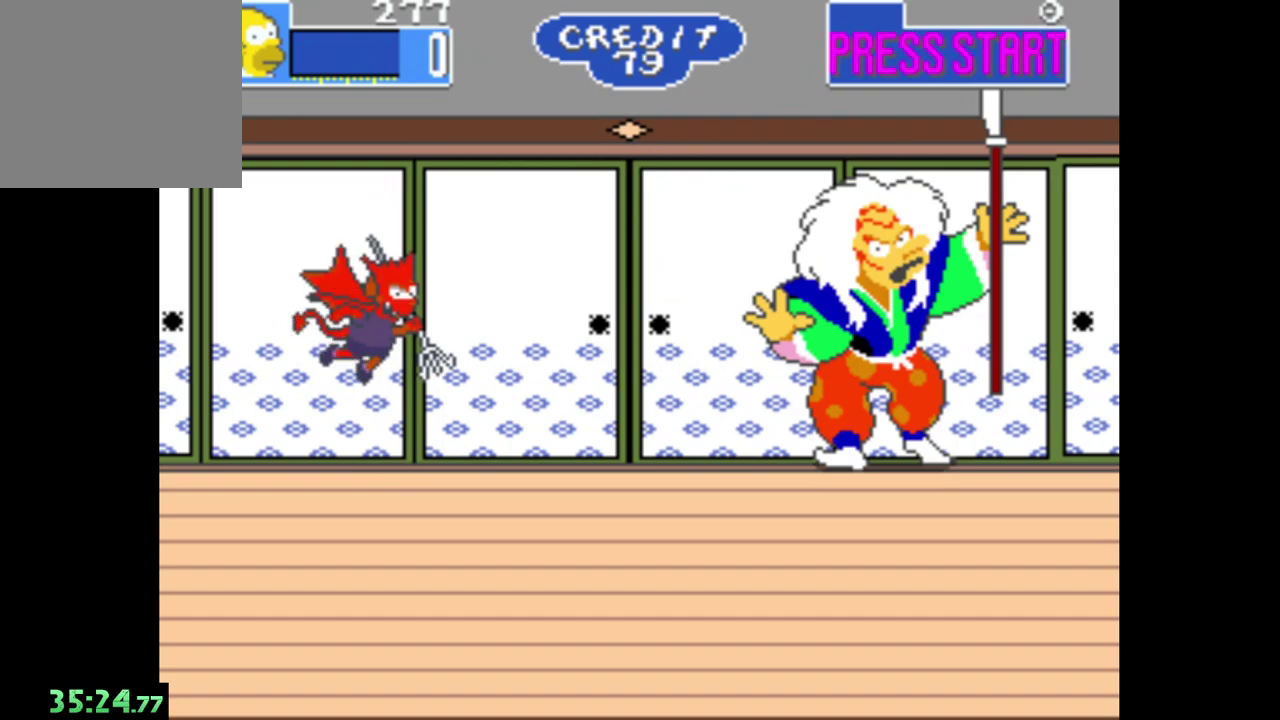
{"buttons": [], "right_stick": "center", "events": []}
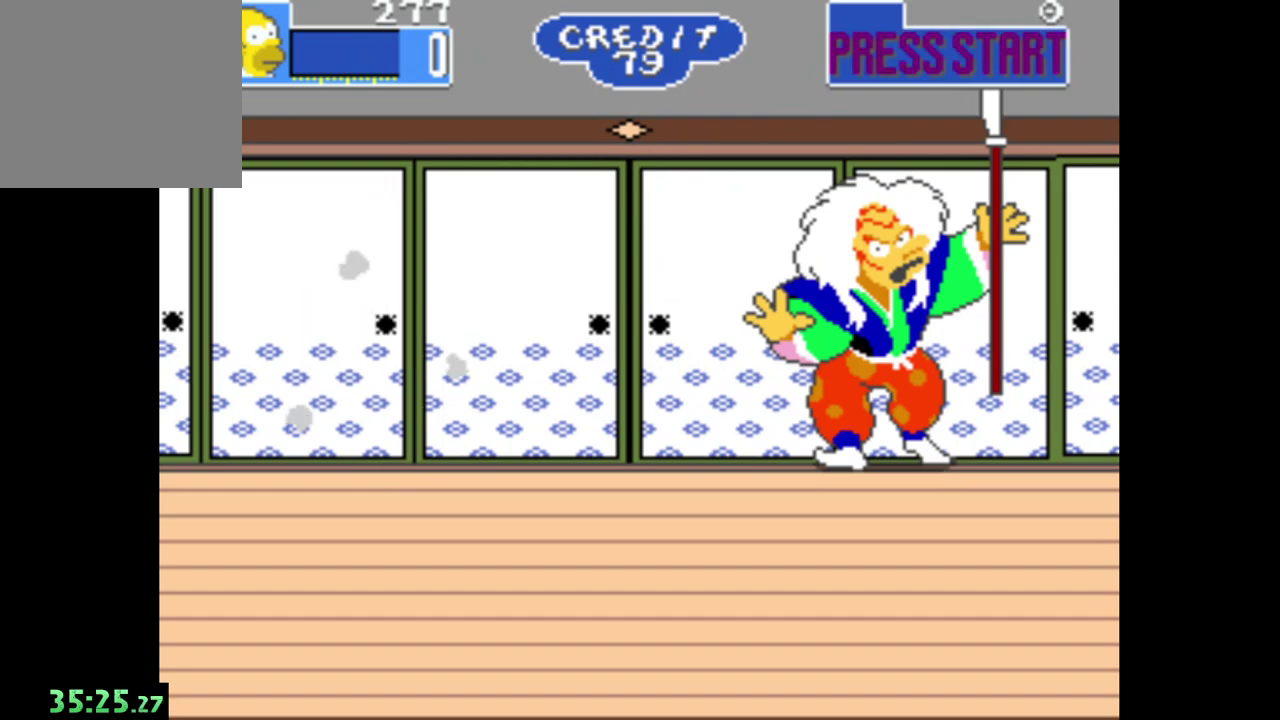
{"buttons": [], "right_stick": "center", "events": []}
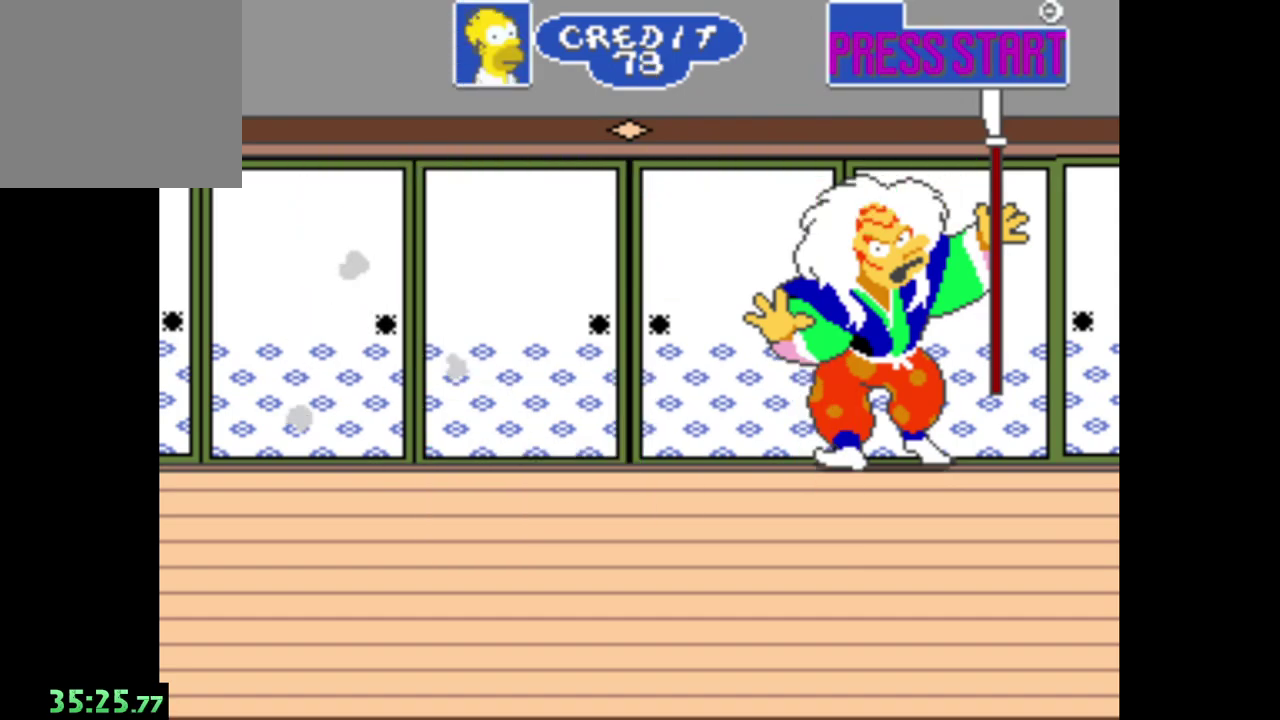
{"buttons": [], "right_stick": "center", "events": [[233, "A", "down"], [417, "A", "up"]]}
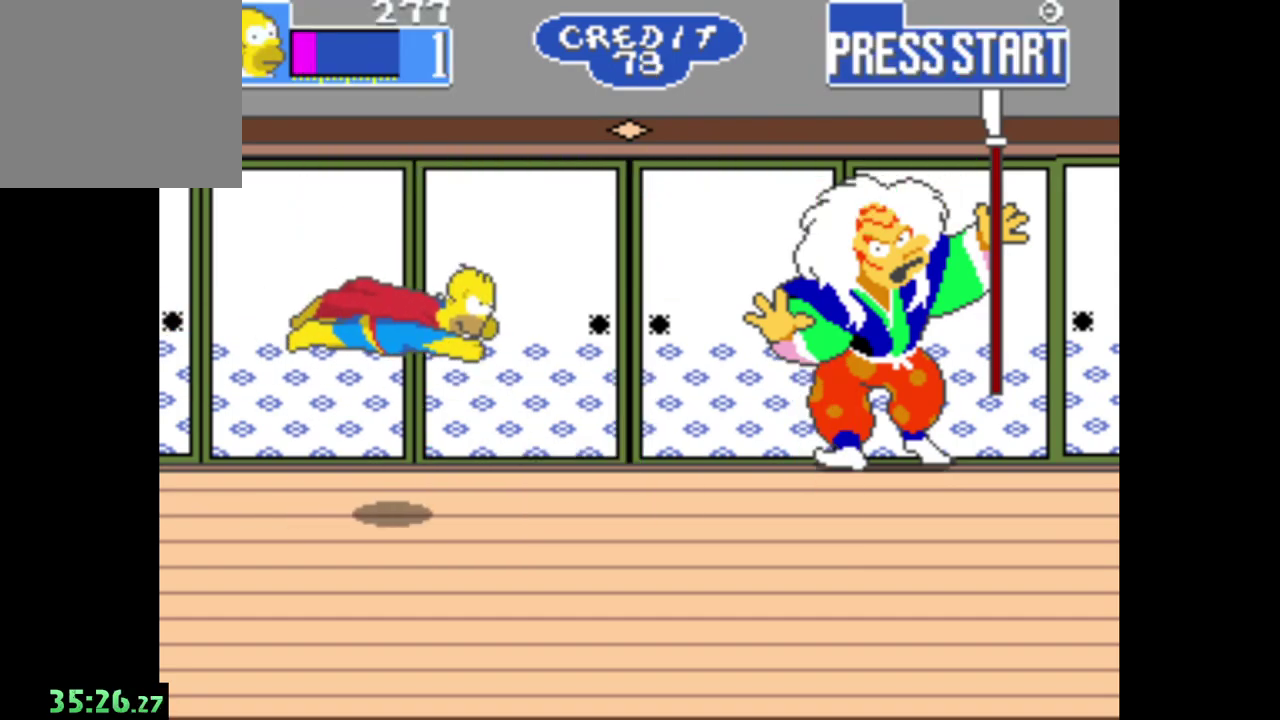
{"buttons": [], "right_stick": "center", "events": []}
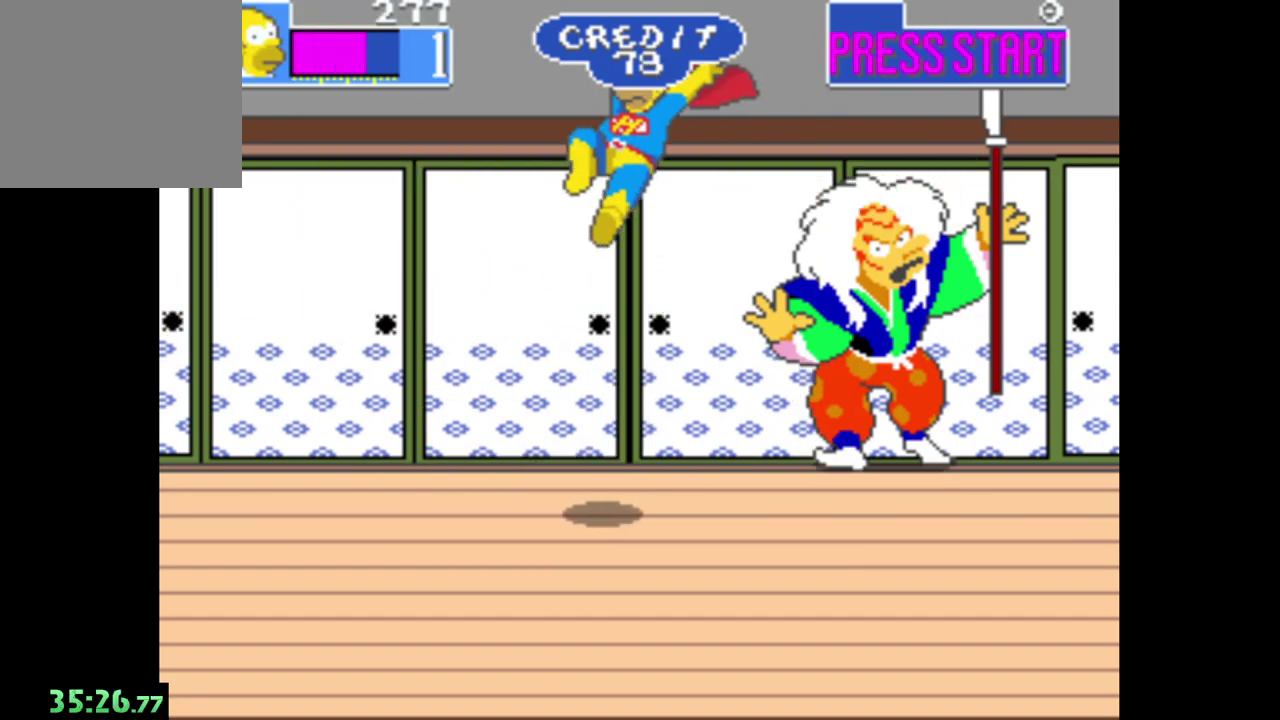
{"buttons": [], "right_stick": "center", "events": []}
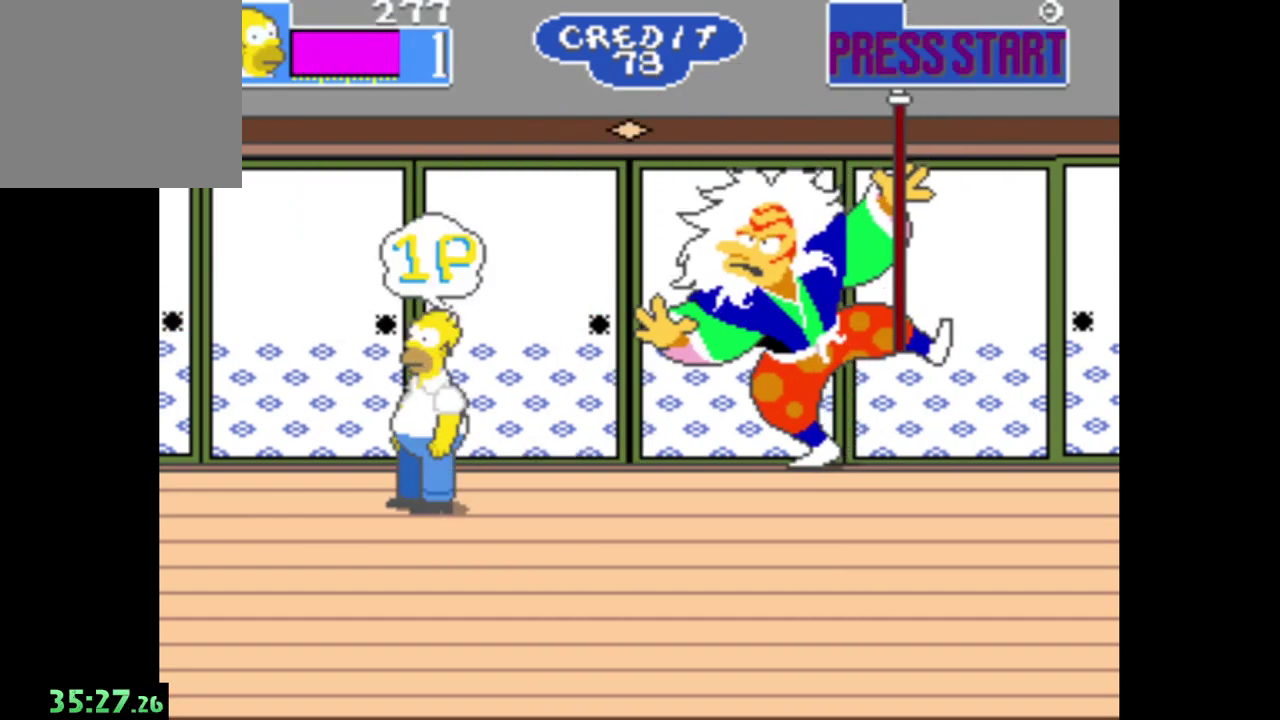
{"buttons": ["A"], "right_stick": "center", "events": [[117, "B", "down"], [300, "B", "up"], [383, "A", "down"]]}
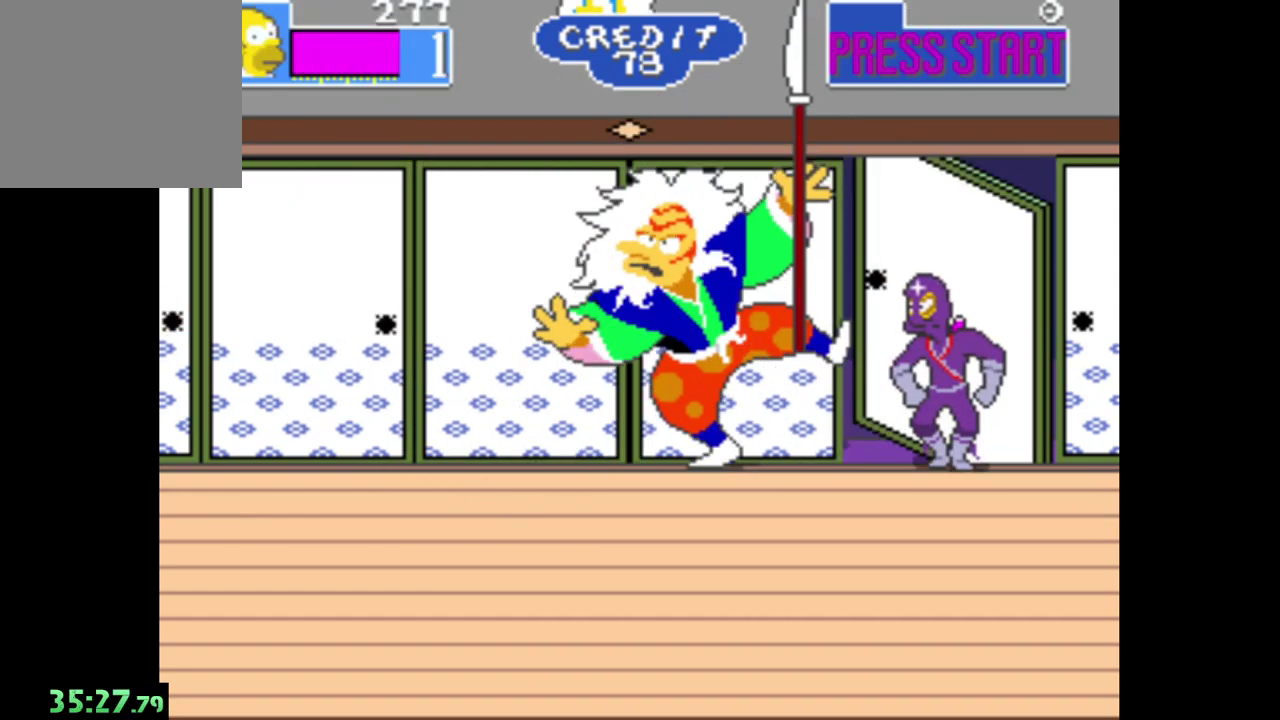
{"buttons": [], "right_stick": "center", "events": [[83, "A", "up"]]}
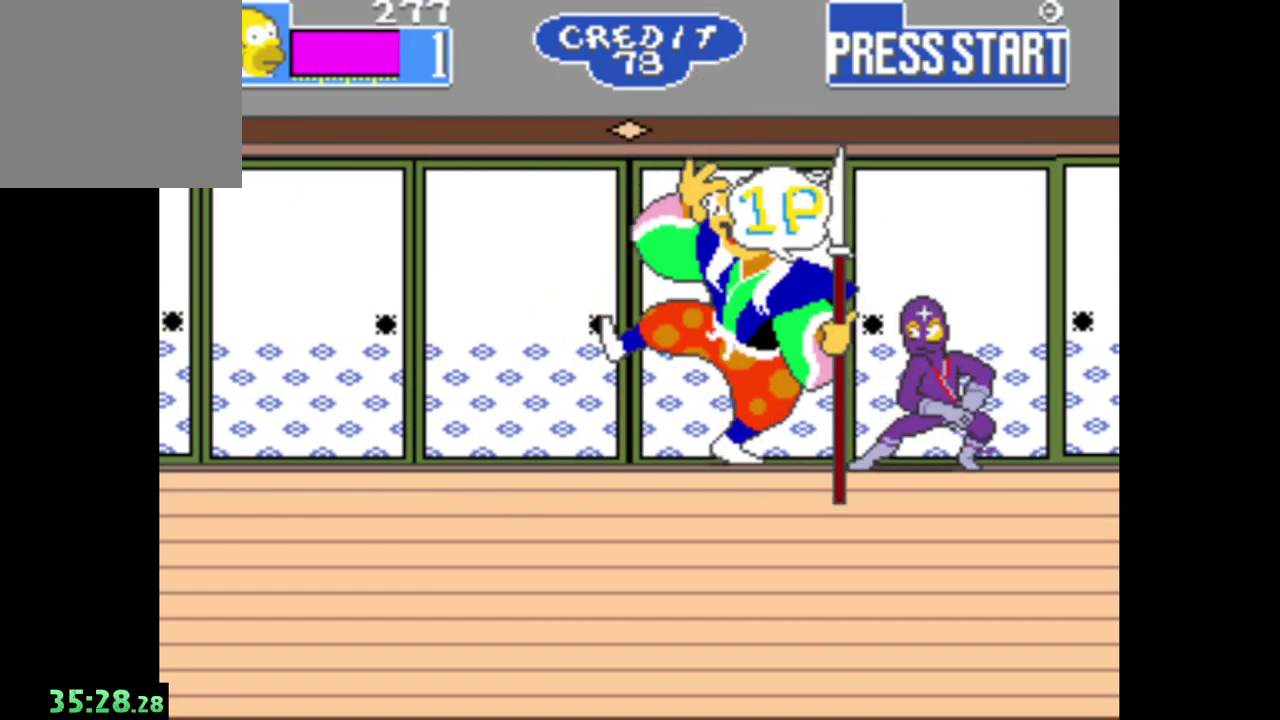
{"buttons": [], "right_stick": "center", "events": []}